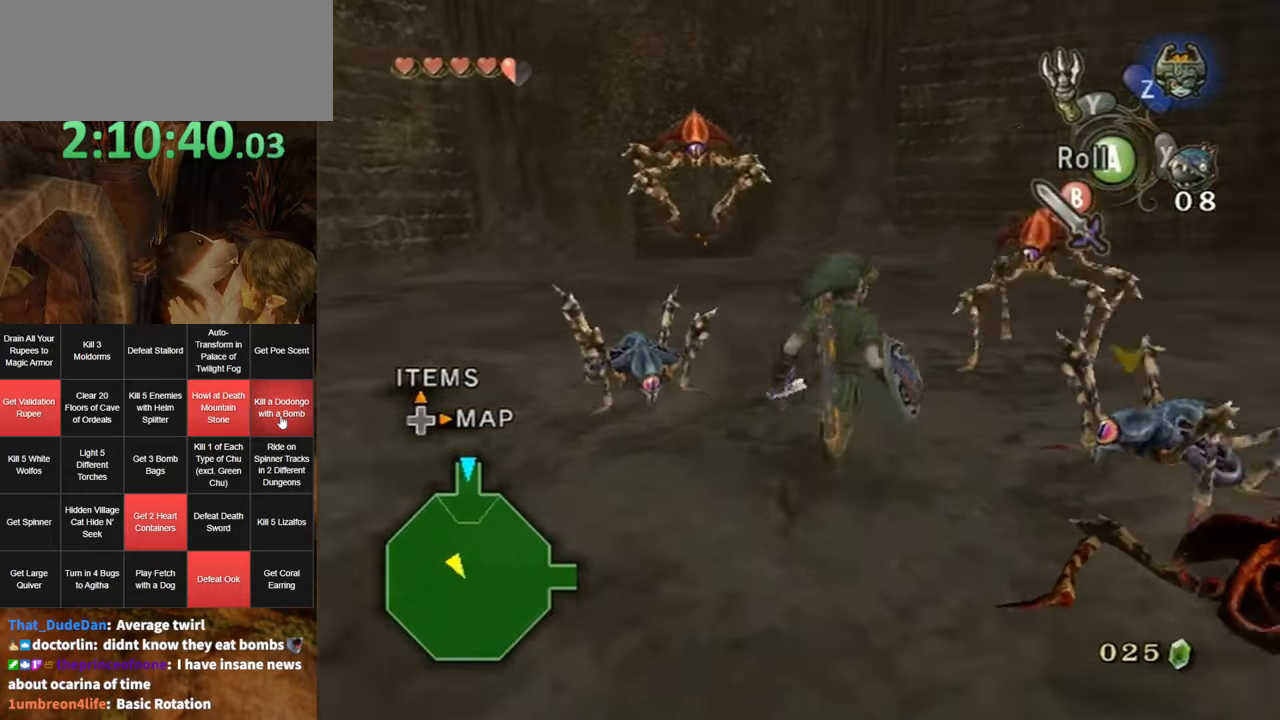
Gameplay with a controller (Nintendo layout); each line is a JSON object with the inputs held at the frame after it. "events" lists button and stick changes between this image and that frame as [ms after this image, input, new state], when the widget could be followed in between. Not read: L3 R3.
{"buttons": ["L1"], "left_stick": "up-left", "right_stick": "center", "events": [[83, "left_stick", "up"], [117, "L1", "down"], [233, "left_stick", "down-left"], [367, "left_stick", "up-right"], [450, "left_stick", "up-left"]]}
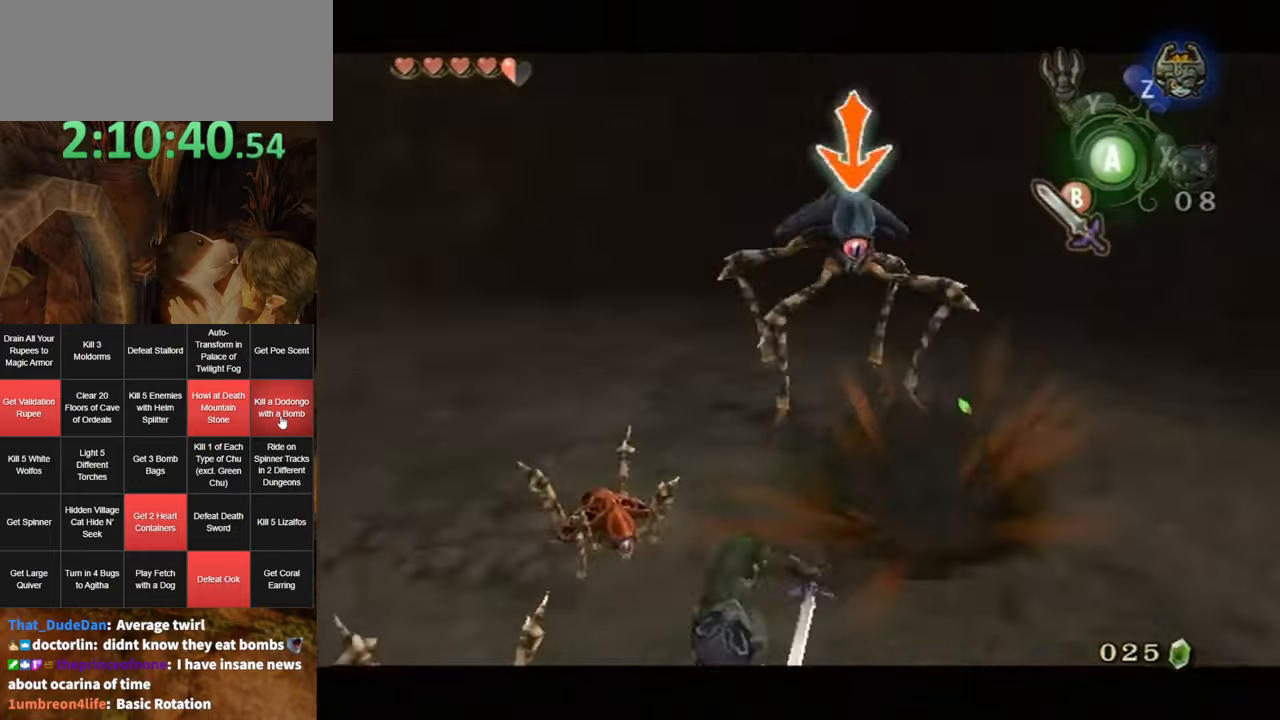
{"buttons": ["L1"], "left_stick": "down", "right_stick": "center", "events": [[17, "B", "down"], [17, "left_stick", "down-left"], [83, "B", "up"], [117, "B", "down"], [117, "left_stick", "down-right"], [167, "B", "up"], [167, "left_stick", "up-right"], [200, "B", "down"], [267, "left_stick", "left"], [300, "B", "up"], [367, "B", "down"], [367, "left_stick", "down-left"], [433, "B", "up"], [467, "left_stick", "down"]]}
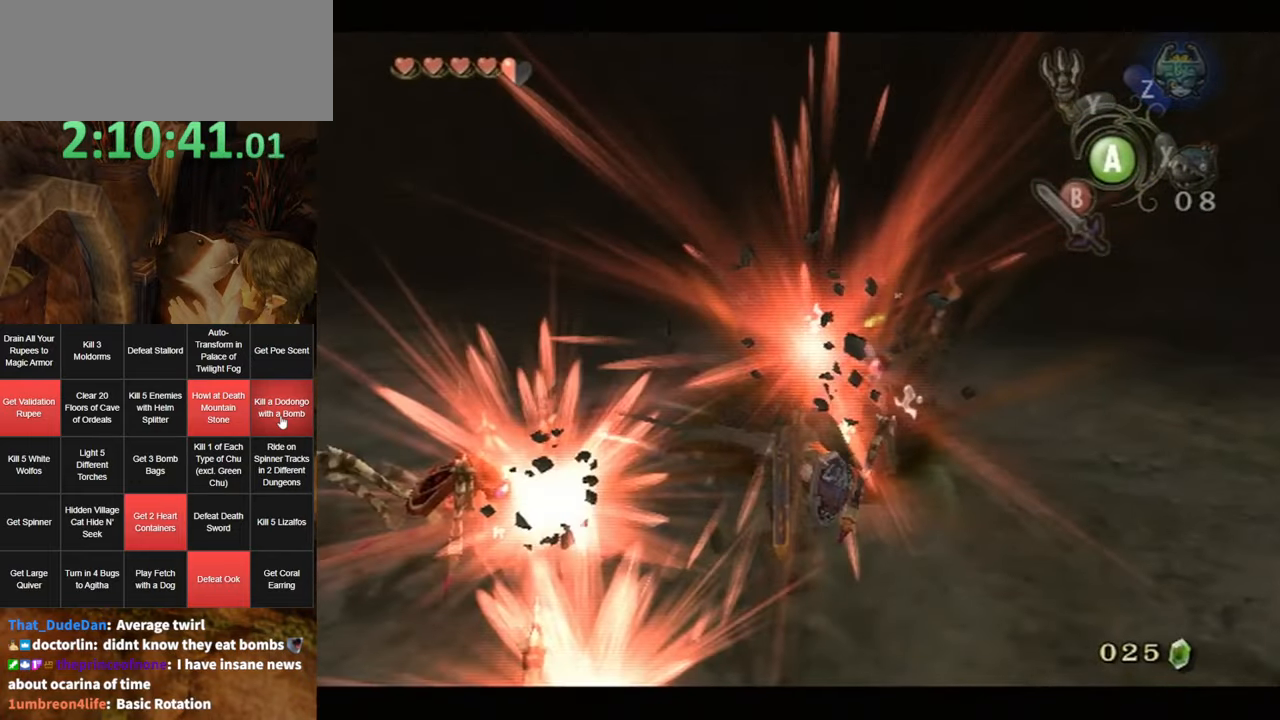
{"buttons": [], "left_stick": "center", "right_stick": "right", "events": [[50, "left_stick", "down-right"], [117, "left_stick", "center"], [167, "L1", "up"], [383, "right_stick", "right"]]}
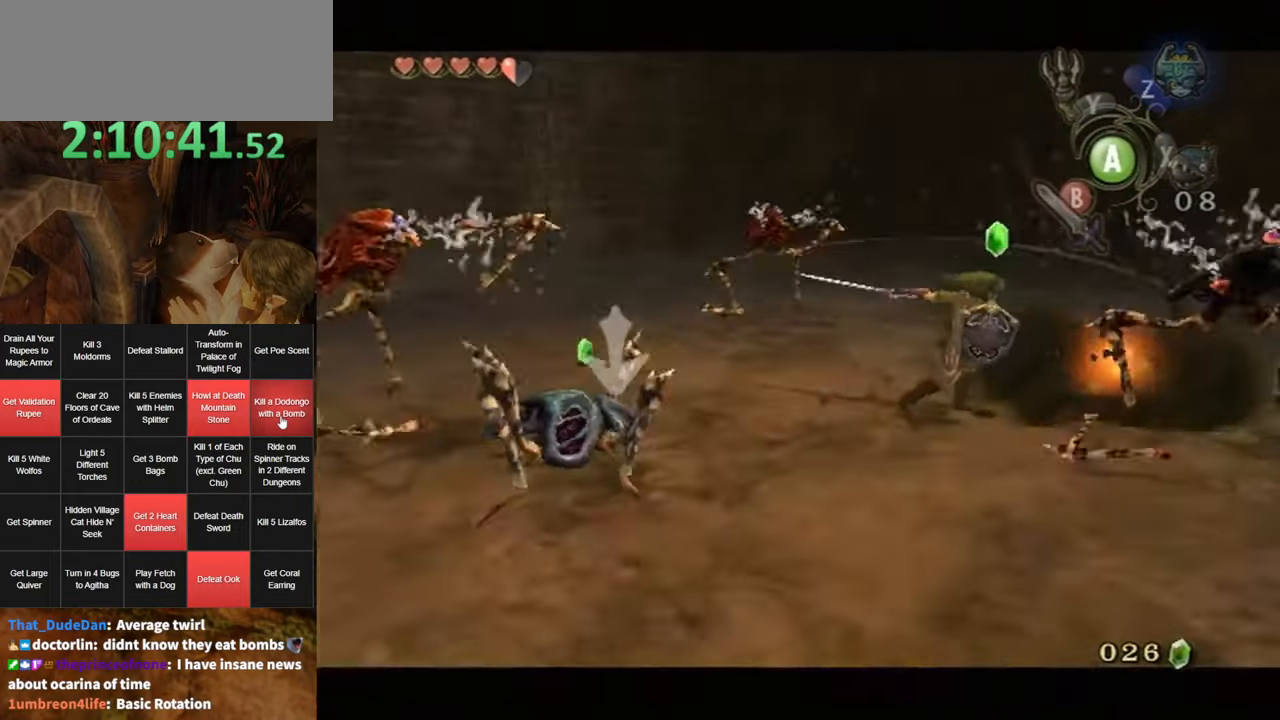
{"buttons": [], "left_stick": "up-left", "right_stick": "center", "events": [[183, "left_stick", "up-left"], [450, "right_stick", "center"]]}
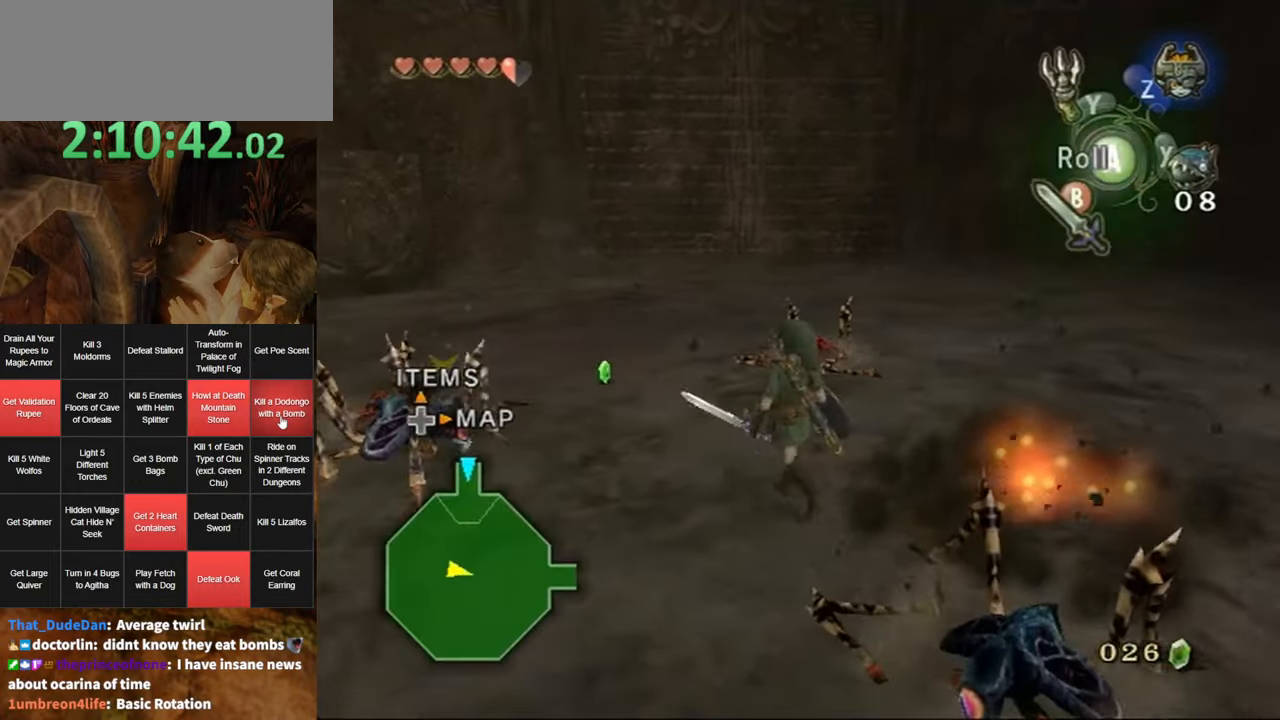
{"buttons": [], "left_stick": "down-left", "right_stick": "center", "events": [[167, "left_stick", "left"], [267, "left_stick", "down-left"]]}
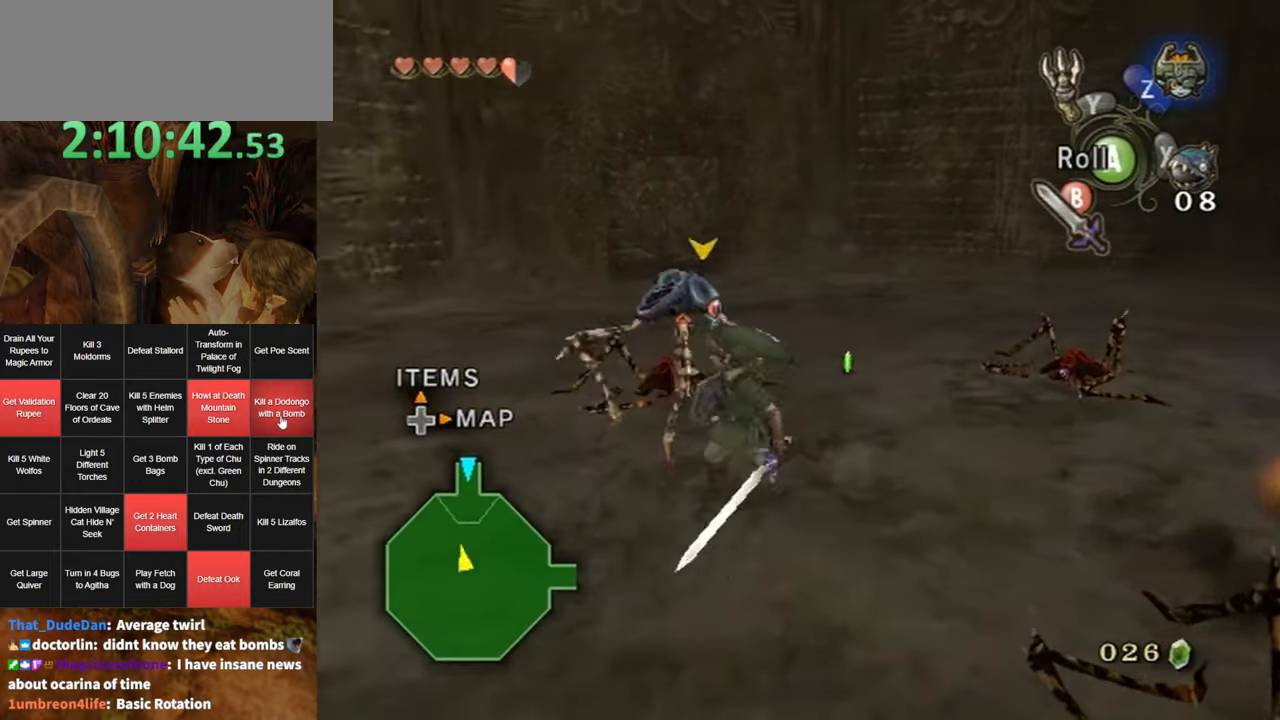
{"buttons": [], "left_stick": "up-left", "right_stick": "center", "events": [[67, "left_stick", "up-left"], [200, "left_stick", "up-right"], [300, "left_stick", "down-right"], [433, "left_stick", "down-left"], [483, "left_stick", "up-left"]]}
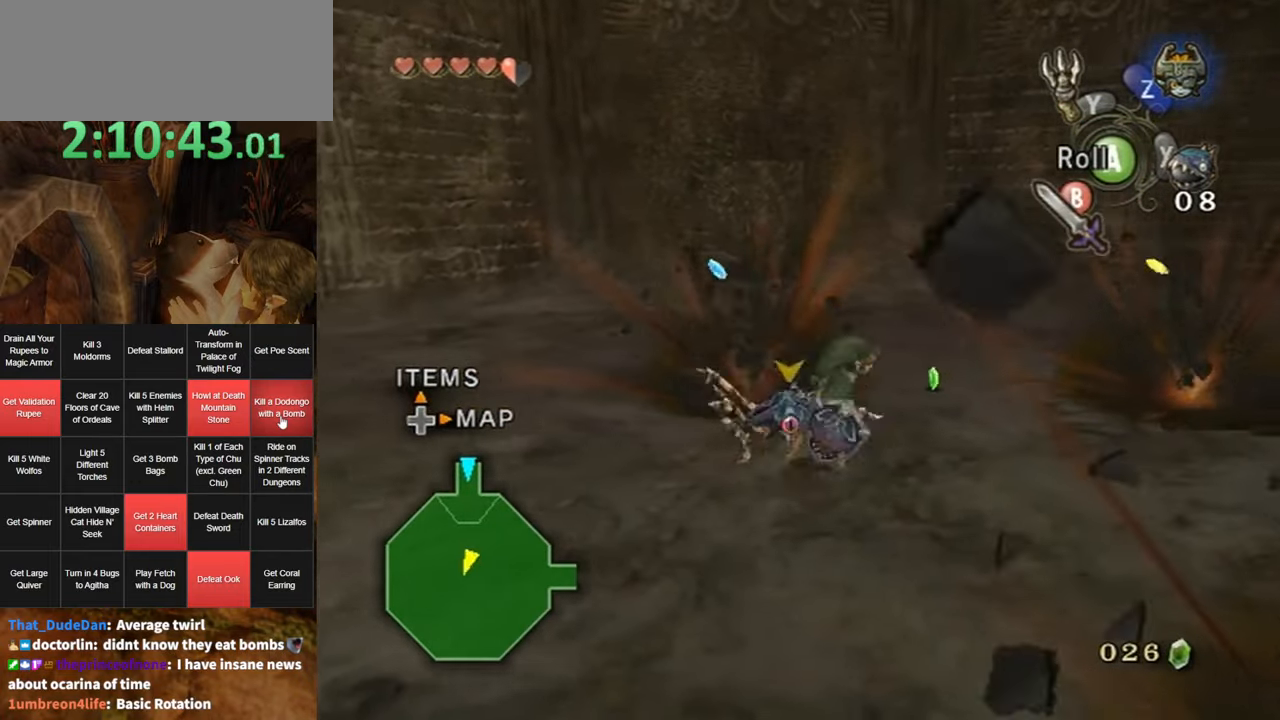
{"buttons": [], "left_stick": "center", "right_stick": "center", "events": [[17, "B", "down"], [83, "B", "up"], [83, "left_stick", "right"], [117, "B", "down"], [167, "B", "up"], [167, "left_stick", "down"], [233, "B", "down"], [267, "left_stick", "center"], [300, "B", "up"]]}
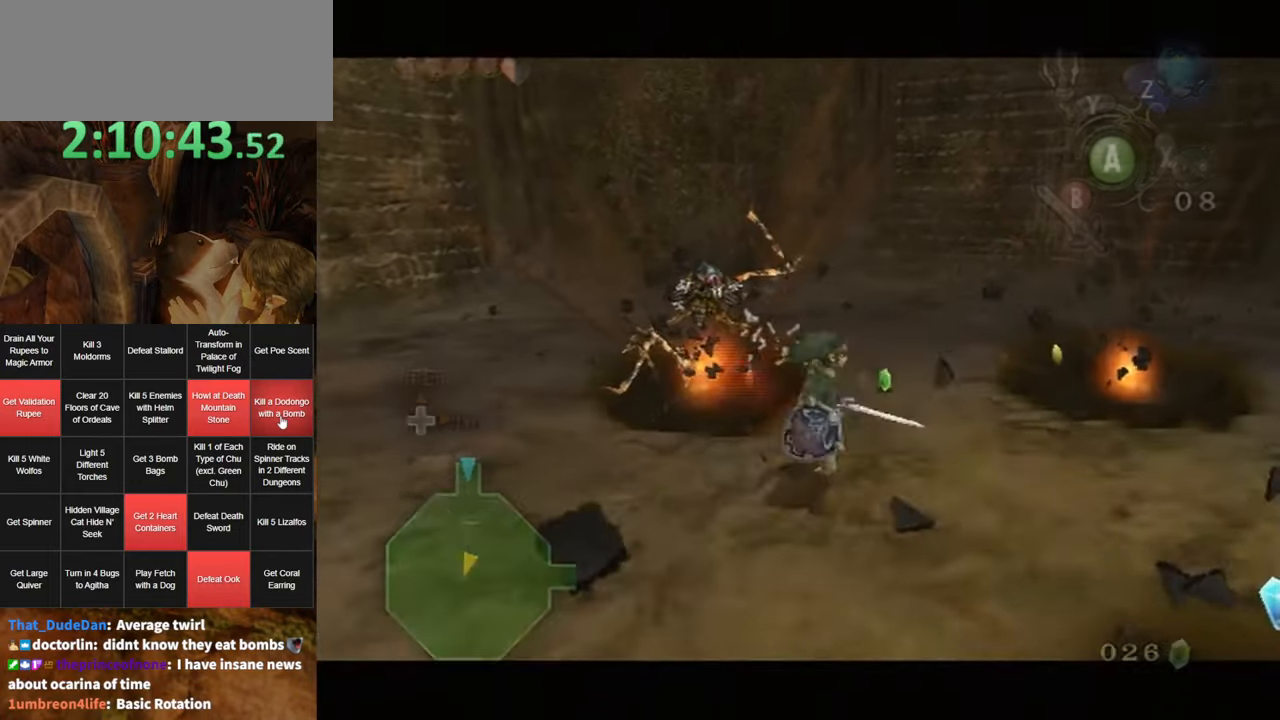
{"buttons": [], "left_stick": "center", "right_stick": "center", "events": []}
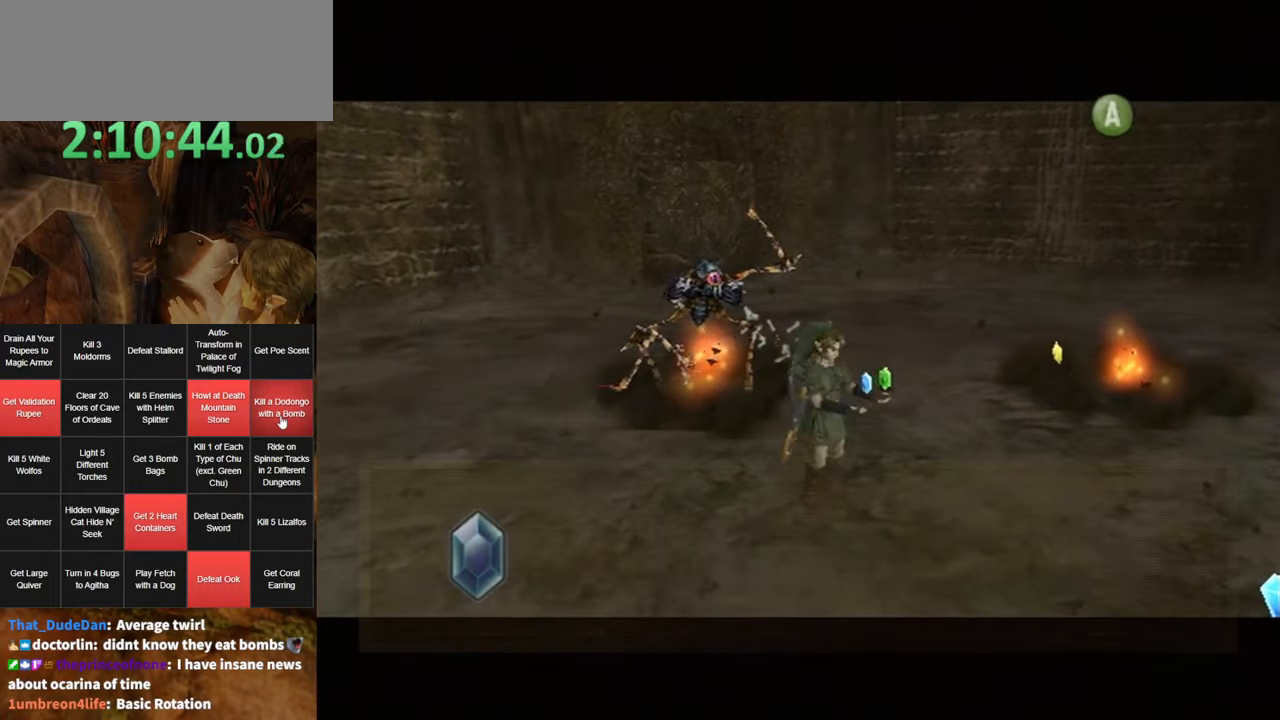
{"buttons": [], "left_stick": "center", "right_stick": "center", "events": []}
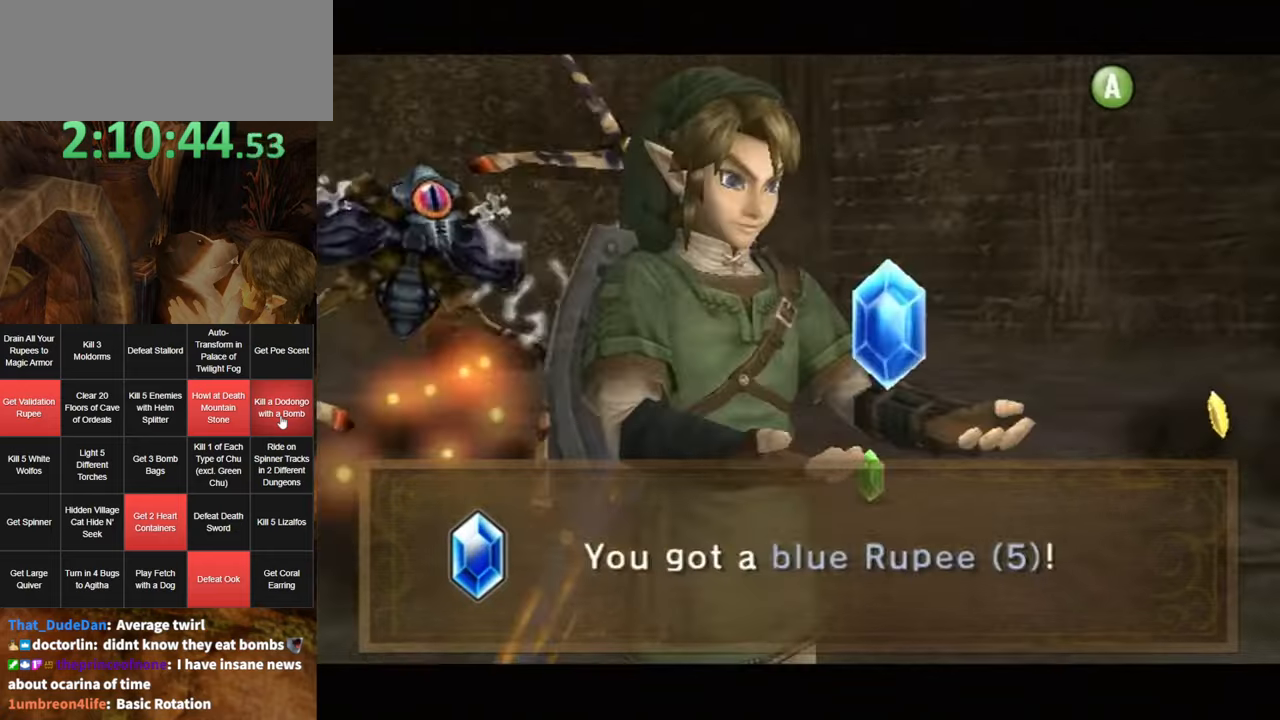
{"buttons": ["B"], "left_stick": "center", "right_stick": "center", "events": [[234, "A", "down"], [334, "A", "up"], [417, "A", "down"], [450, "A", "up"], [450, "B", "down"]]}
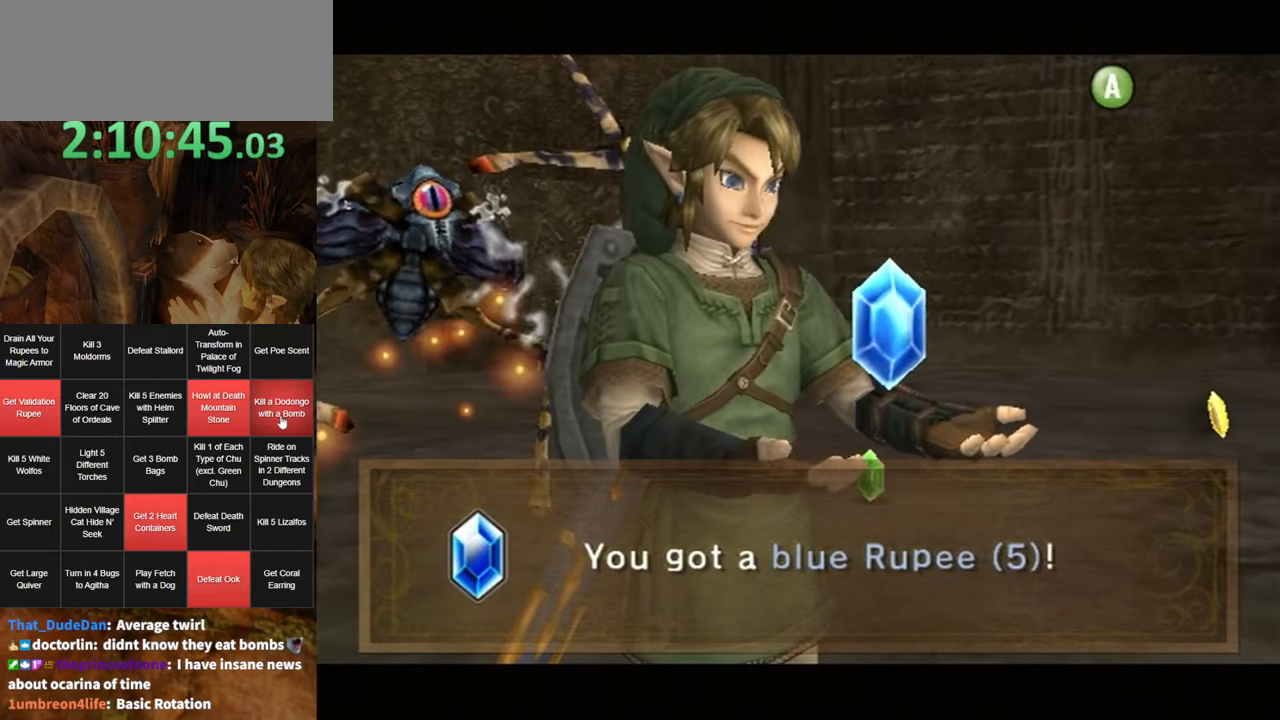
{"buttons": ["A"], "left_stick": "center", "right_stick": "center", "events": [[50, "A", "down"], [50, "B", "up"], [150, "A", "up"], [184, "B", "down"], [217, "A", "down"], [234, "B", "up"], [267, "A", "up"], [300, "B", "down"], [334, "A", "down"], [384, "A", "up"], [450, "B", "up"], [484, "A", "down"]]}
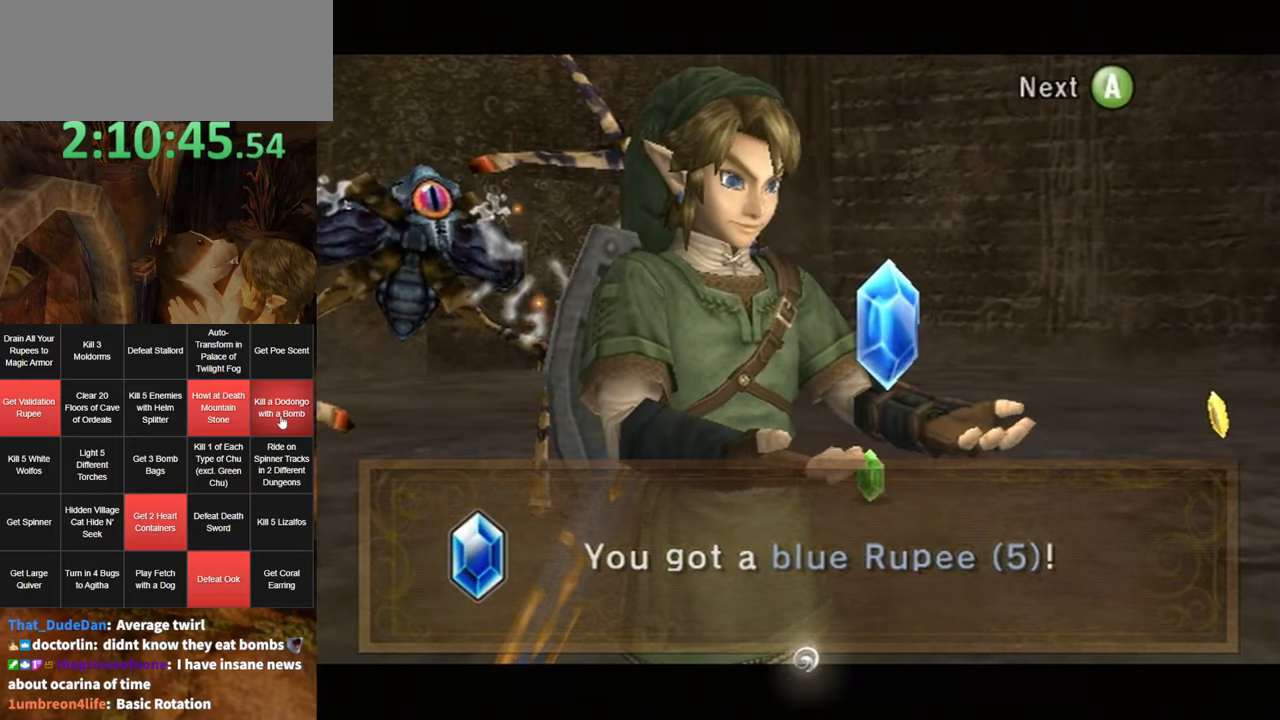
{"buttons": [], "left_stick": "center", "right_stick": "center", "events": [[17, "A", "up"], [17, "B", "down"], [84, "B", "up"], [150, "B", "down"], [184, "B", "up"], [250, "A", "down"], [250, "B", "down"], [267, "A", "up"], [300, "B", "up"]]}
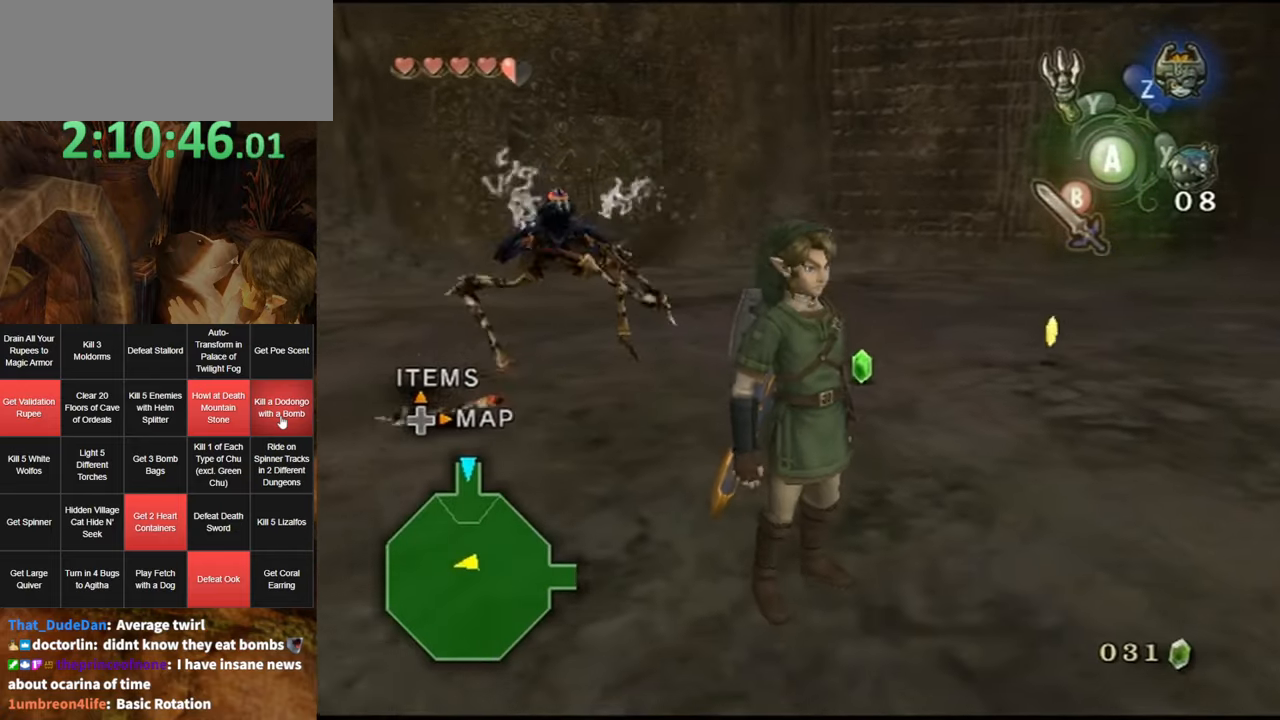
{"buttons": [], "left_stick": "up", "right_stick": "center", "events": [[134, "left_stick", "up-right"], [367, "left_stick", "up"]]}
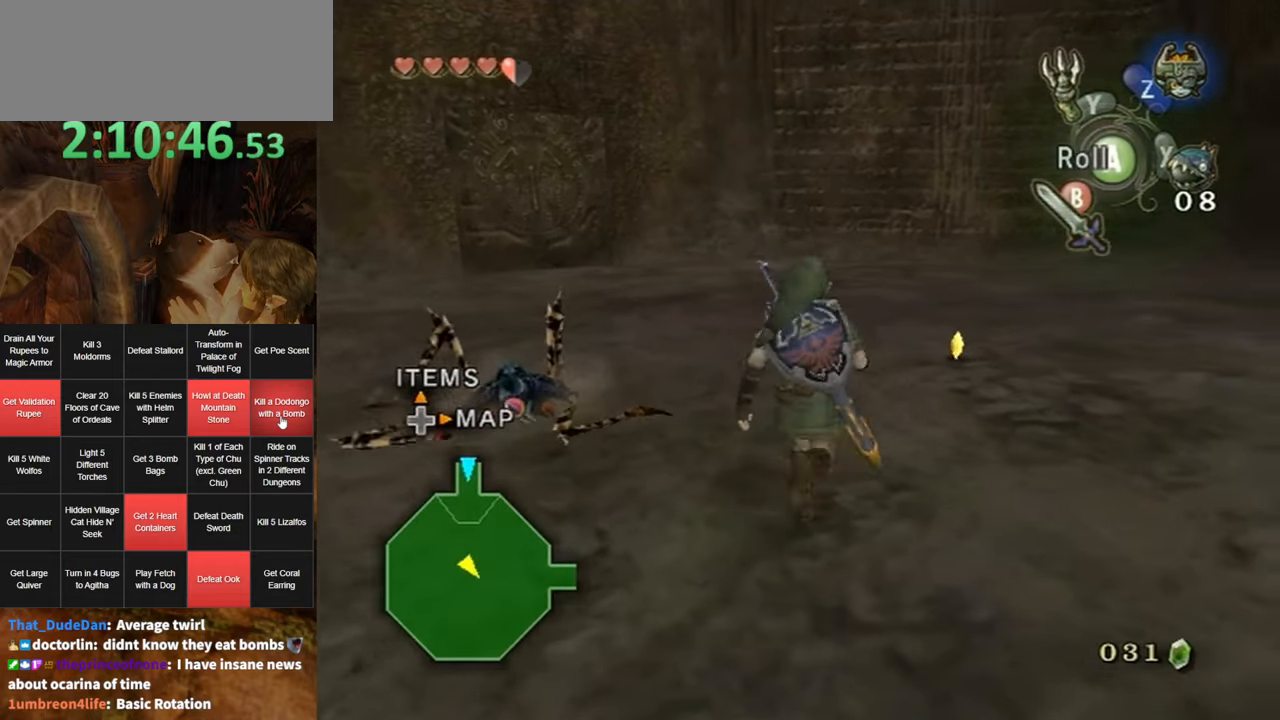
{"buttons": [], "left_stick": "up", "right_stick": "center", "events": []}
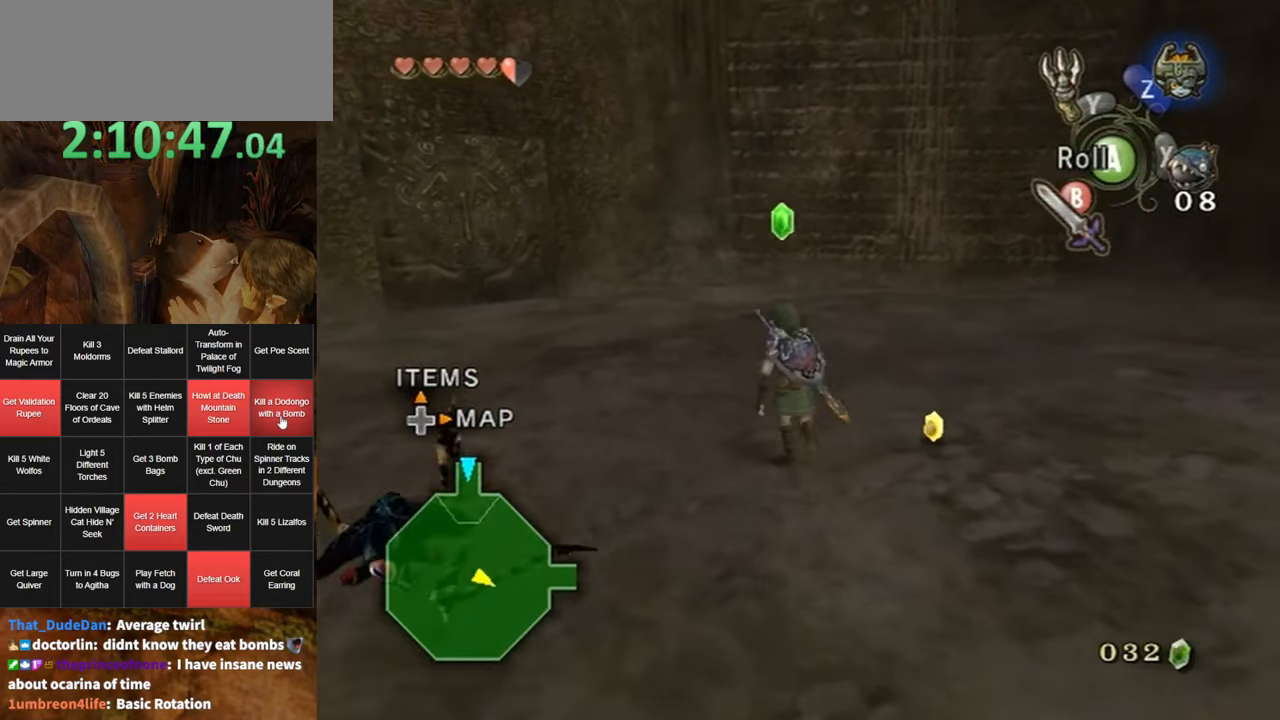
{"buttons": [], "left_stick": "center", "right_stick": "center", "events": [[50, "L1", "down"], [50, "left_stick", "right"], [150, "A", "down"], [234, "A", "up"], [267, "L1", "up"], [267, "left_stick", "center"]]}
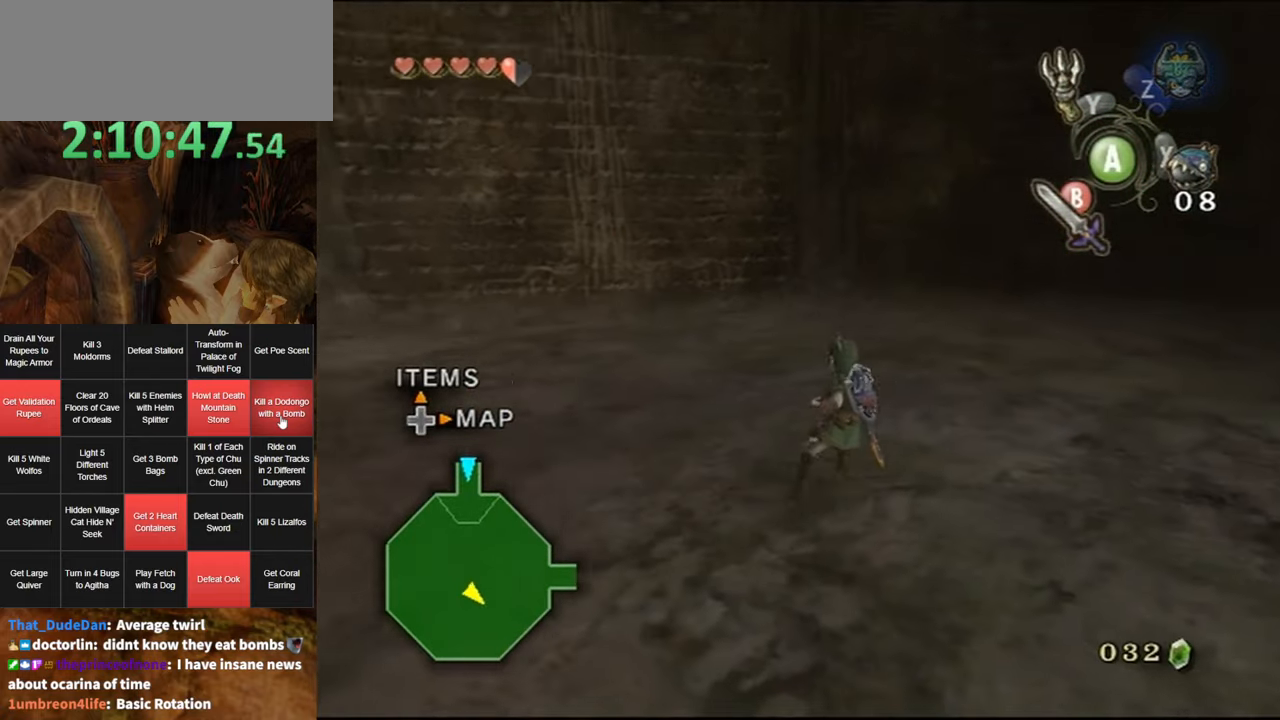
{"buttons": [], "left_stick": "down-left", "right_stick": "right", "events": [[150, "left_stick", "down-left"], [184, "right_stick", "right"]]}
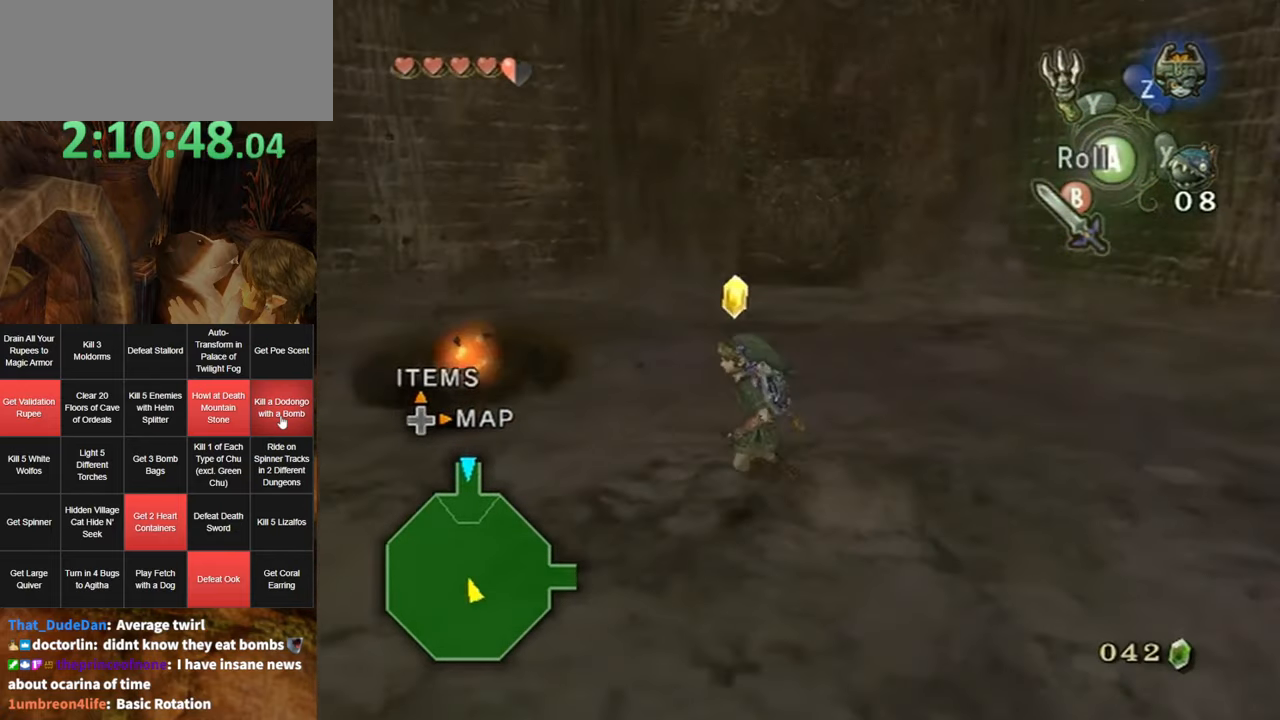
{"buttons": ["B"], "left_stick": "left", "right_stick": "center", "events": [[150, "left_stick", "up-left"], [234, "right_stick", "center"], [417, "left_stick", "left"], [450, "B", "down"]]}
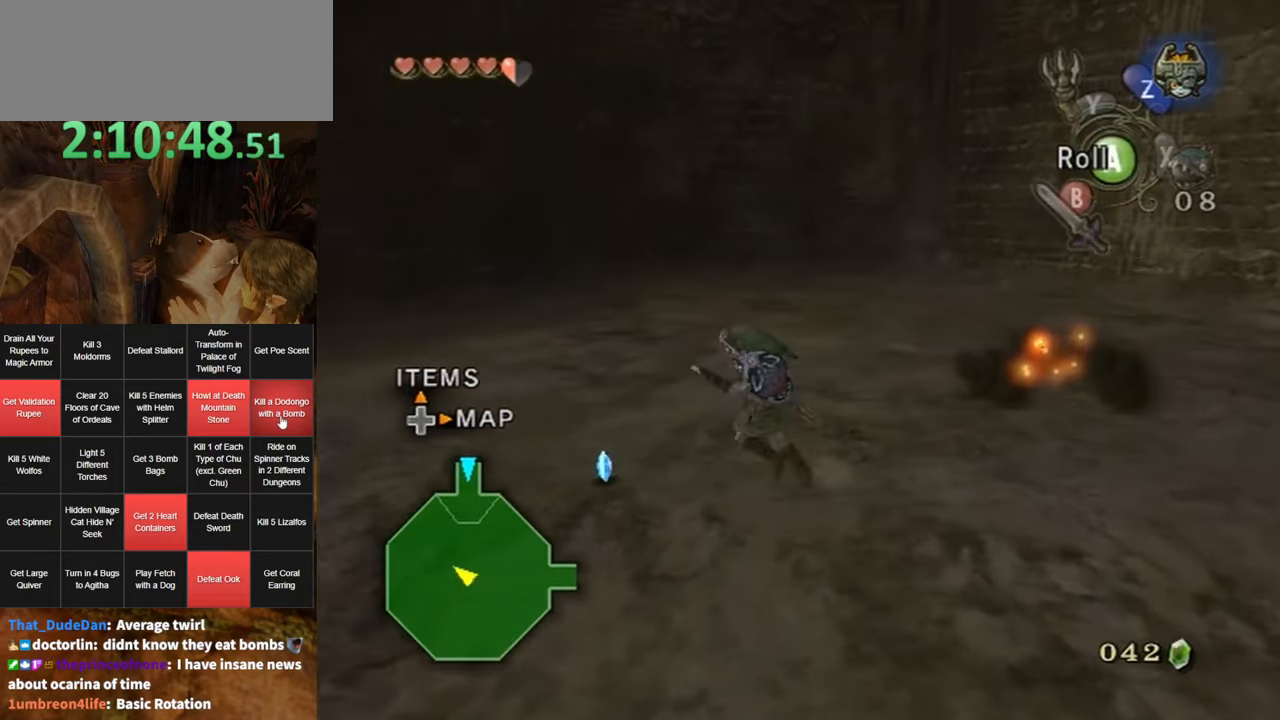
{"buttons": [], "left_stick": "down-right", "right_stick": "center", "events": [[50, "B", "up"], [100, "left_stick", "down-left"], [367, "left_stick", "down-right"]]}
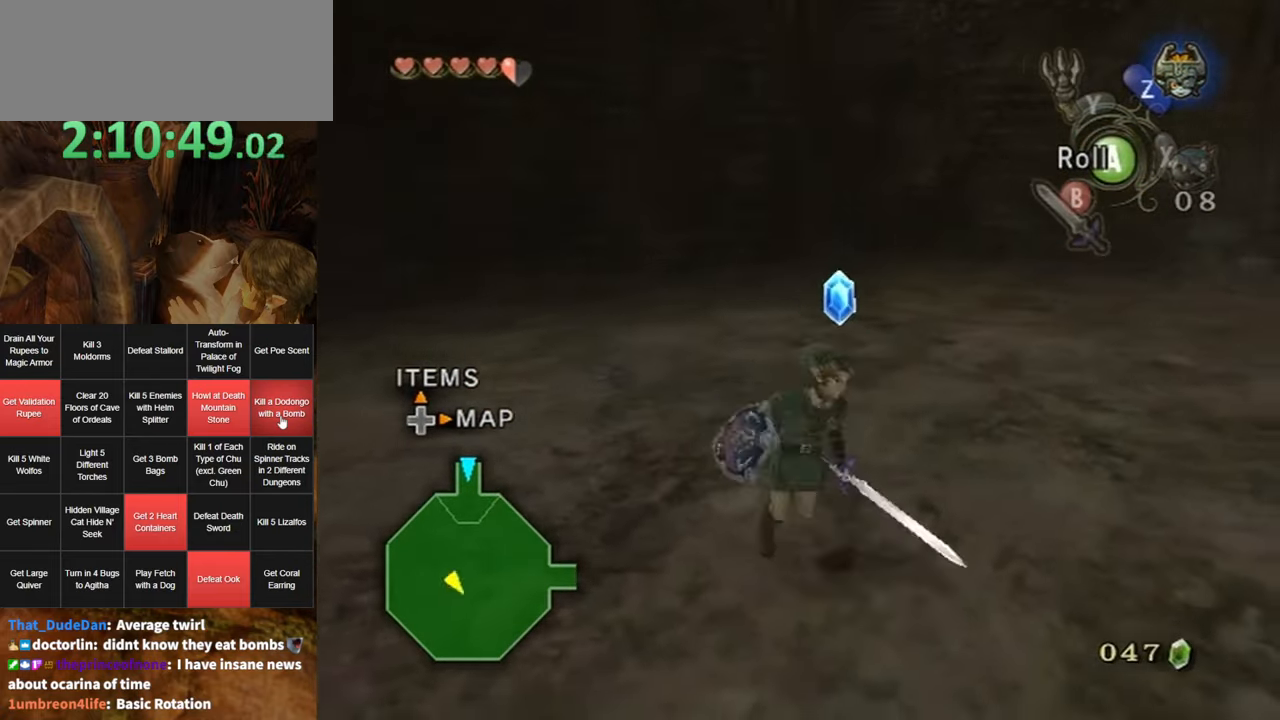
{"buttons": [], "left_stick": "up", "right_stick": "center", "events": [[50, "left_stick", "up-right"], [50, "right_stick", "left"], [250, "left_stick", "up"], [450, "right_stick", "center"]]}
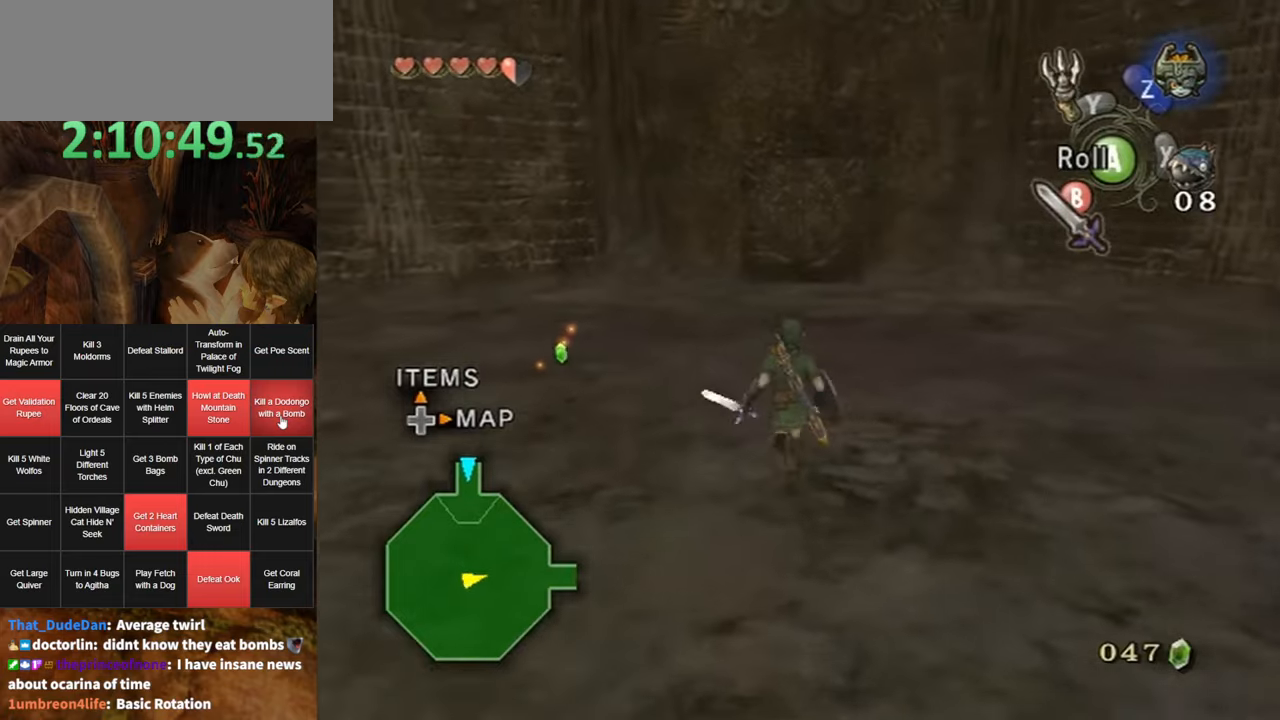
{"buttons": [], "left_stick": "up", "right_stick": "center", "events": [[83, "left_stick", "up-left"], [383, "B", "down"], [450, "left_stick", "up"], [483, "B", "up"]]}
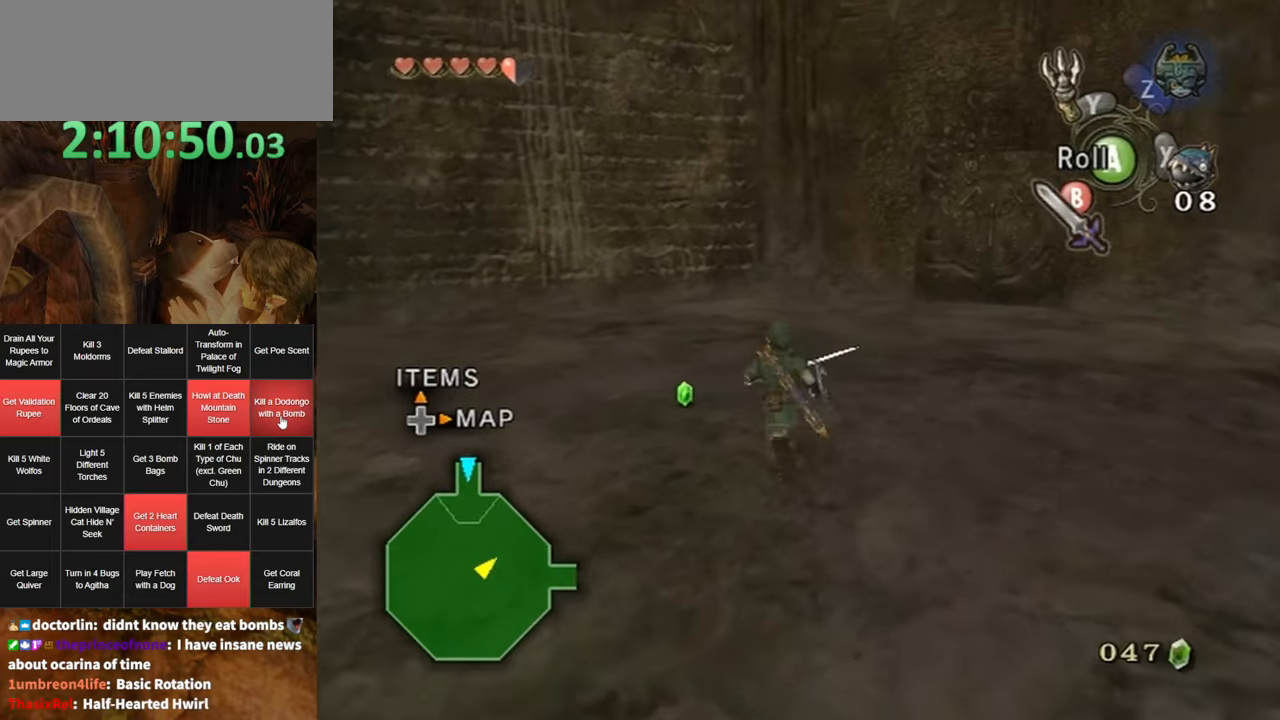
{"buttons": [], "left_stick": "up-right", "right_stick": "center", "events": [[333, "left_stick", "up-right"], [366, "right_stick", "left"], [500, "right_stick", "center"]]}
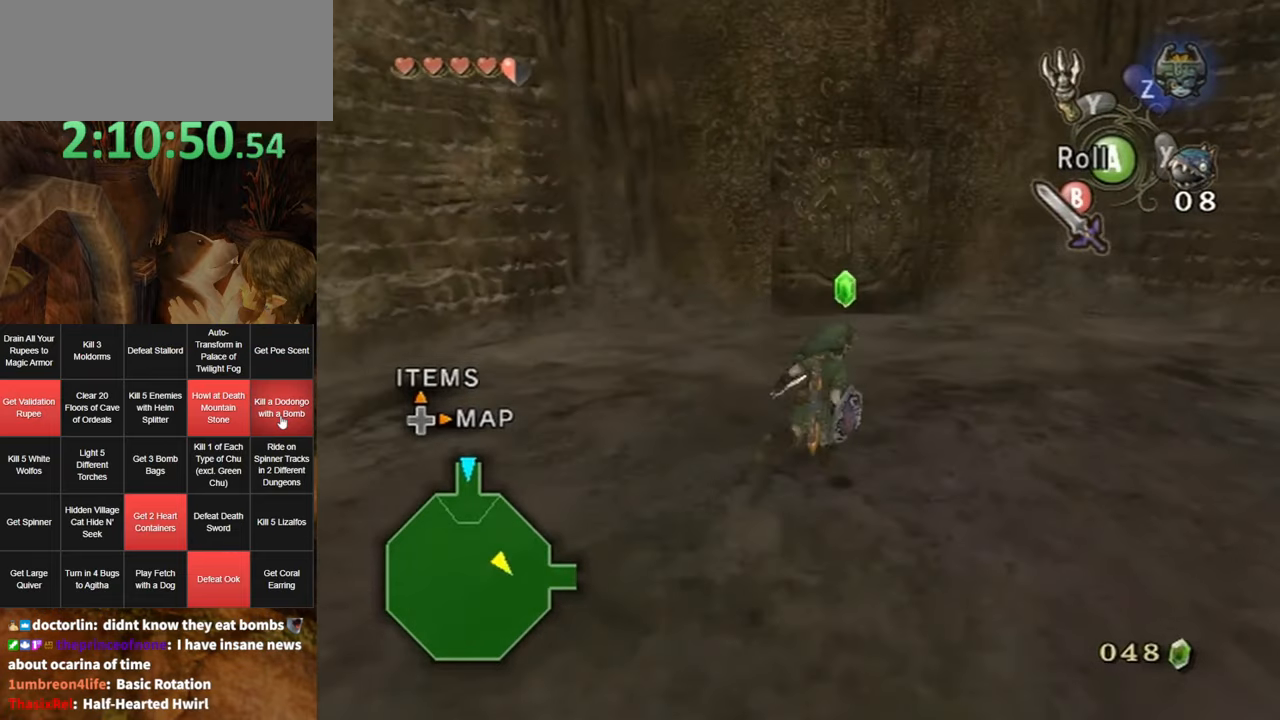
{"buttons": [], "left_stick": "up", "right_stick": "down-right", "events": [[166, "left_stick", "up"], [483, "right_stick", "down-right"]]}
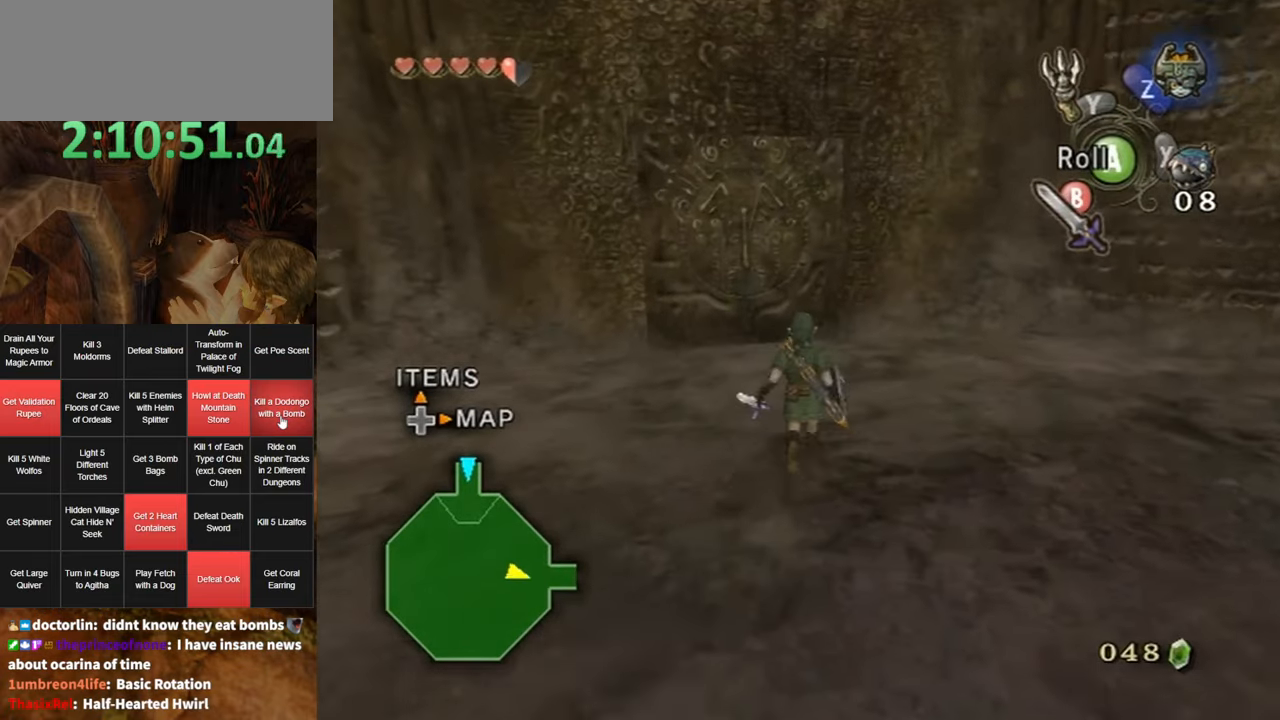
{"buttons": [], "left_stick": "center", "right_stick": "center", "events": [[300, "right_stick", "center"], [450, "left_stick", "center"]]}
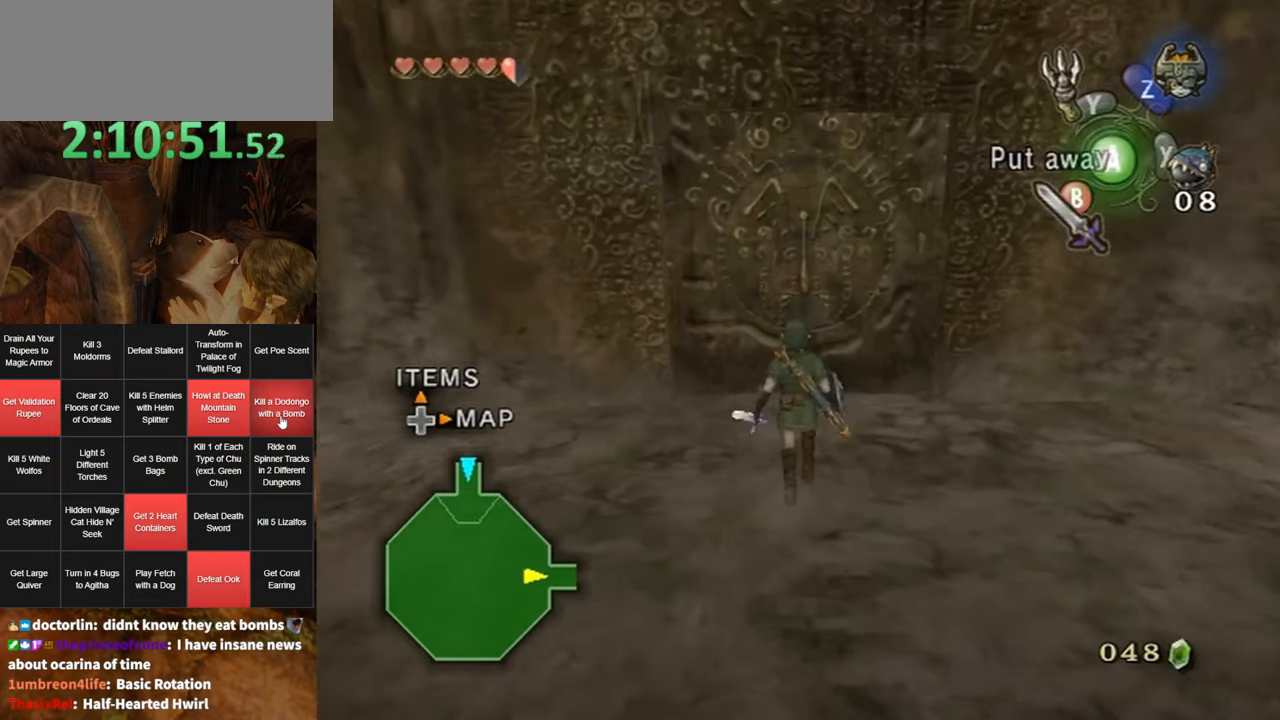
{"buttons": [], "left_stick": "center", "right_stick": "center", "events": []}
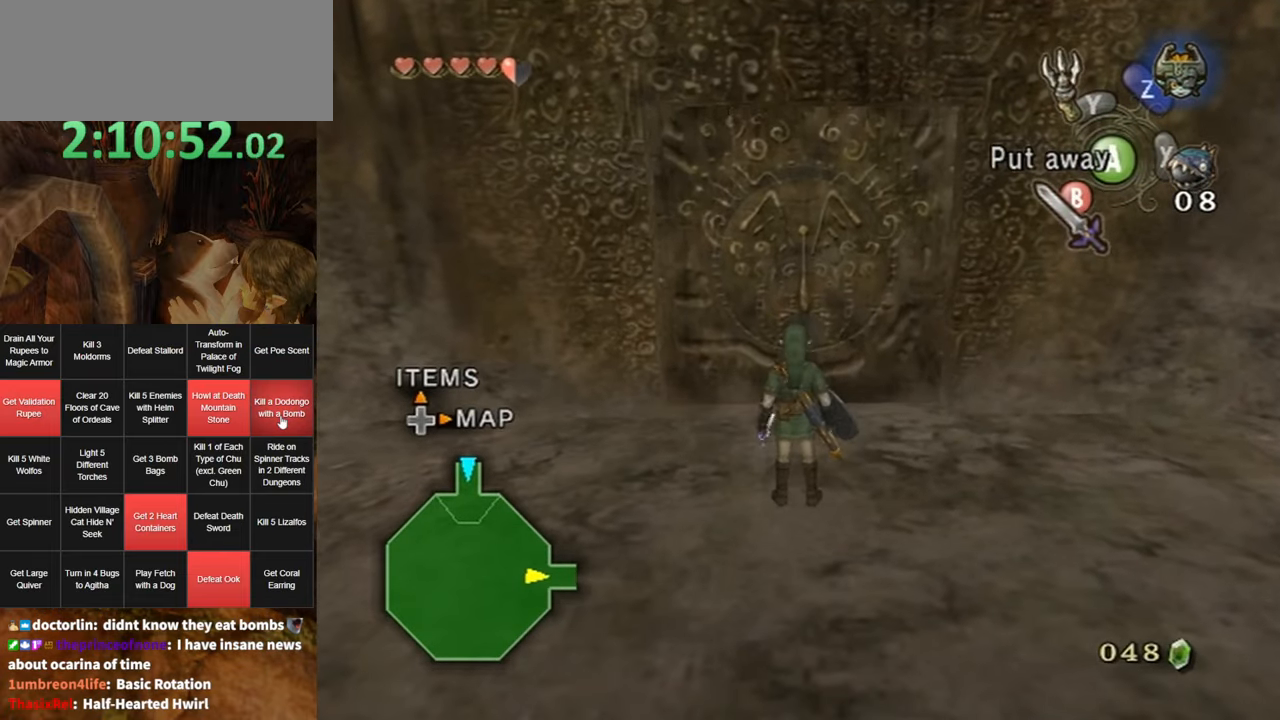
{"buttons": [], "left_stick": "center", "right_stick": "center", "events": []}
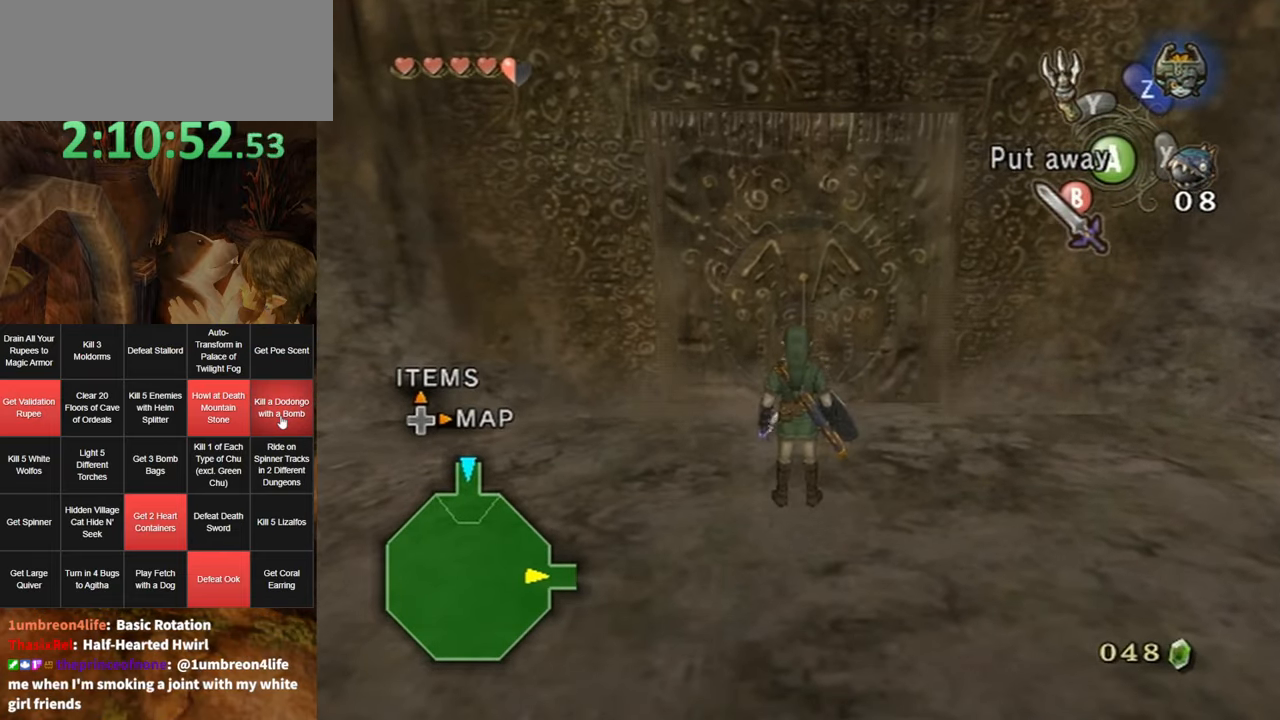
{"buttons": [], "left_stick": "up-right", "right_stick": "center", "events": [[416, "left_stick", "up-right"]]}
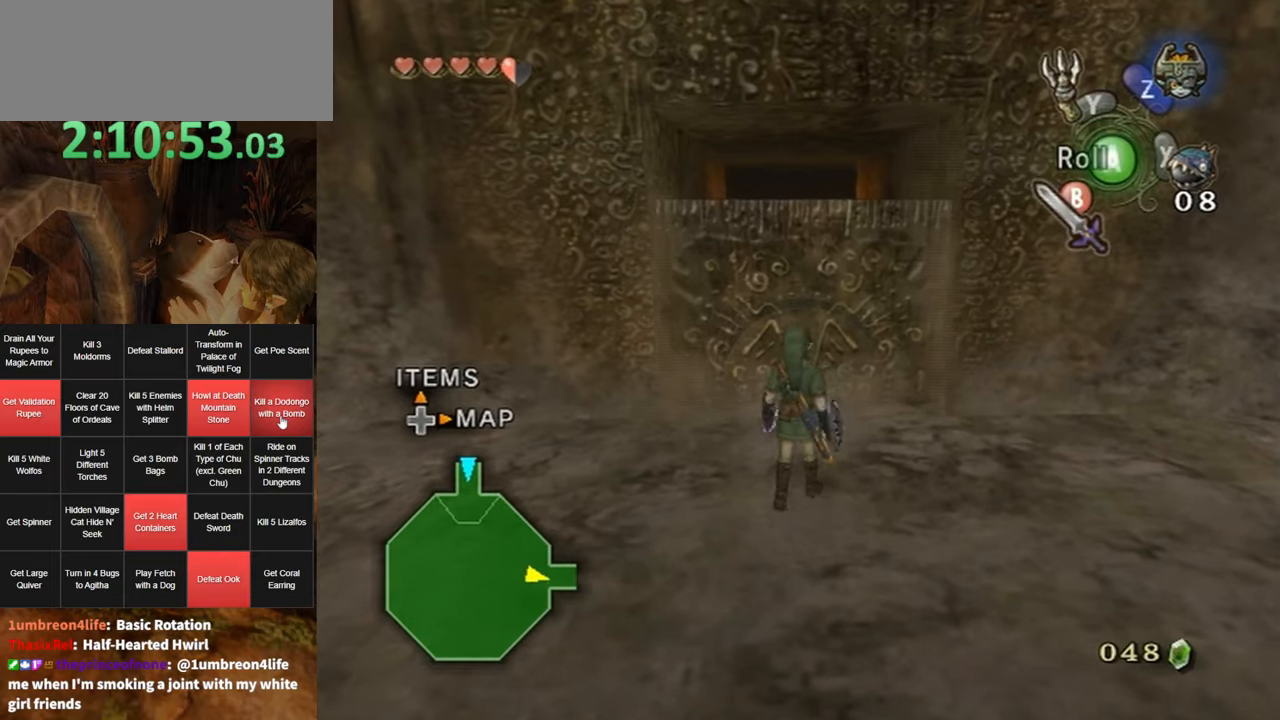
{"buttons": [], "left_stick": "up", "right_stick": "center", "events": [[116, "right_stick", "down-right"], [150, "left_stick", "up"], [383, "right_stick", "center"]]}
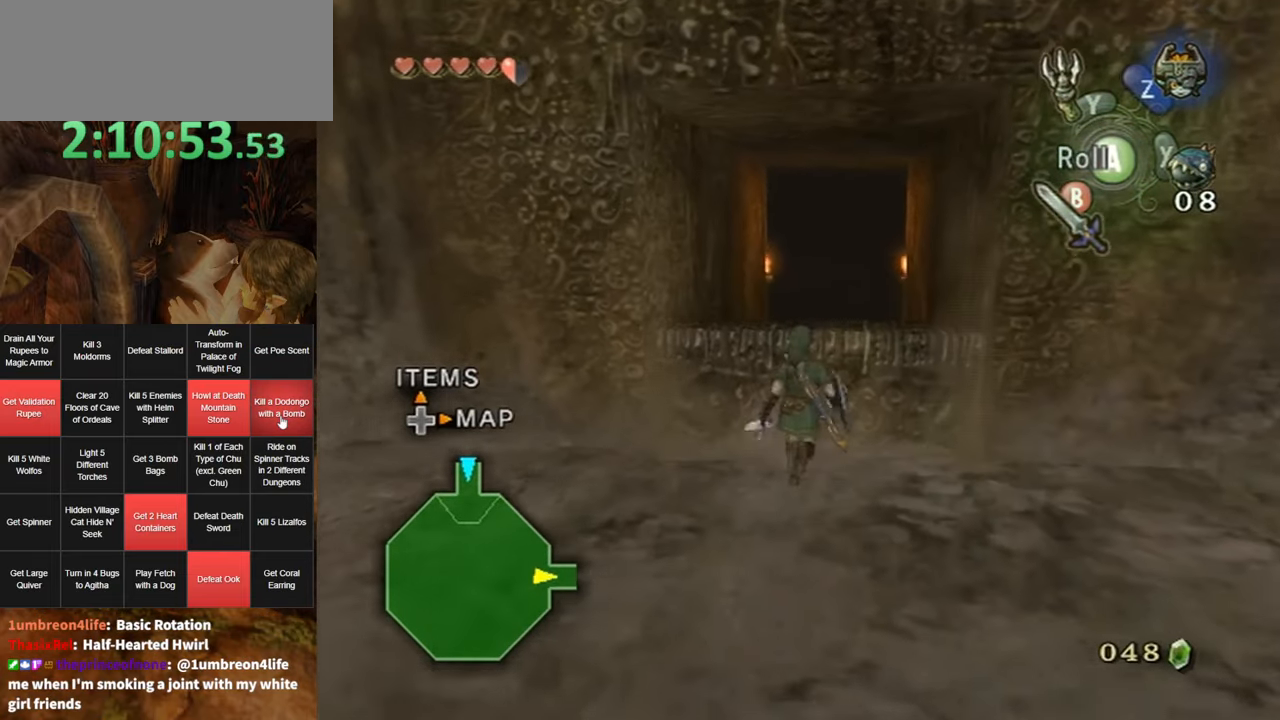
{"buttons": ["A"], "left_stick": "up", "right_stick": "center", "events": [[16, "left_stick", "up-right"], [150, "left_stick", "up"], [400, "A", "down"], [433, "A", "up"], [483, "A", "down"]]}
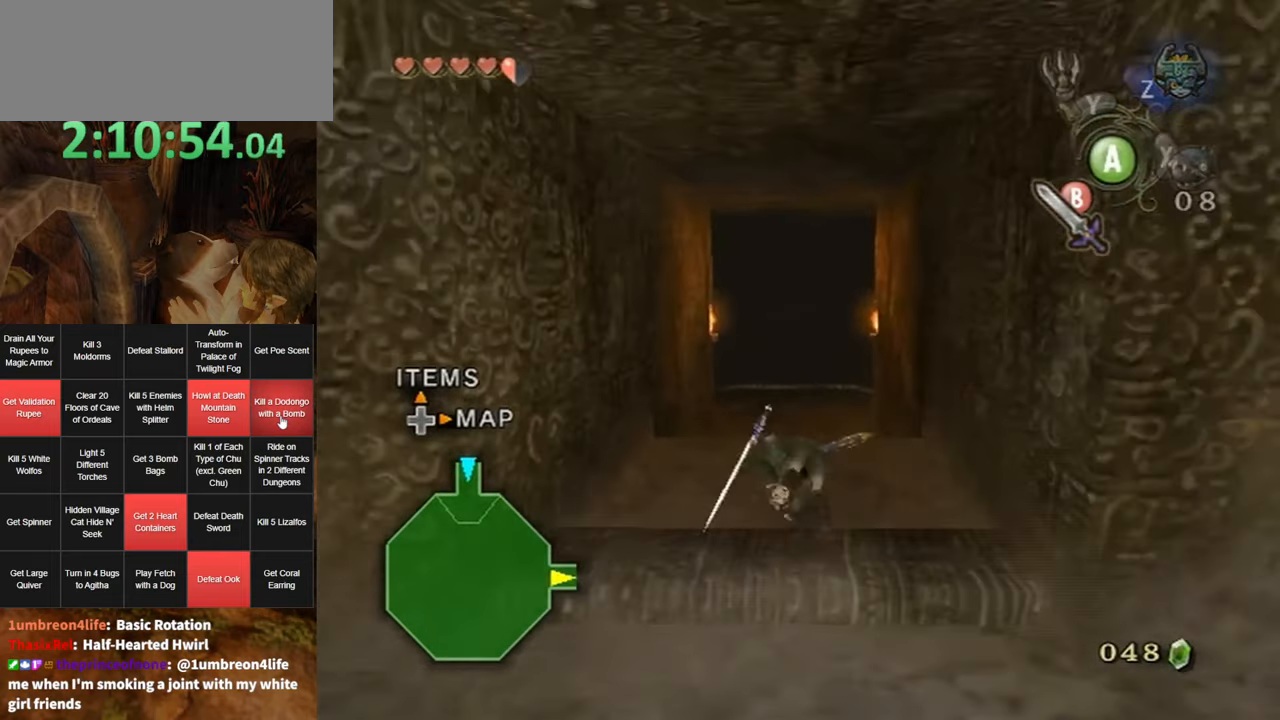
{"buttons": [], "left_stick": "up", "right_stick": "center", "events": [[83, "A", "up"], [150, "A", "down"], [183, "A", "up"]]}
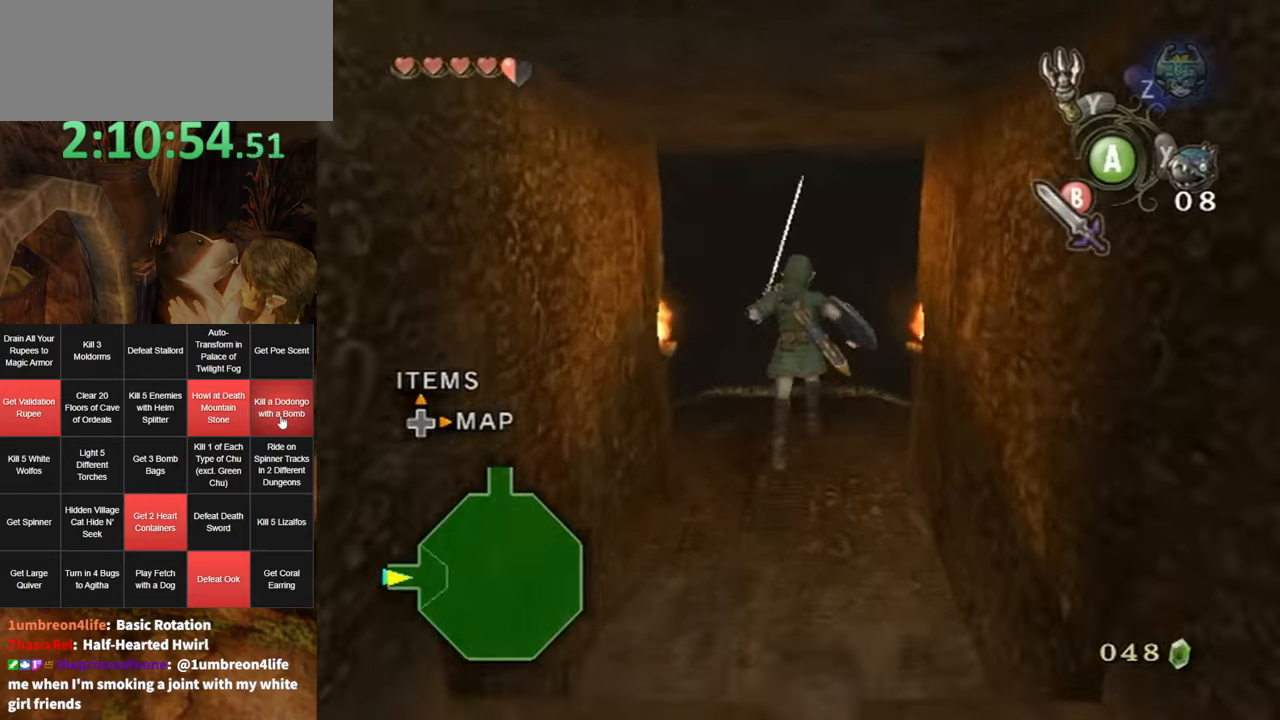
{"buttons": [], "left_stick": "up", "right_stick": "center", "events": []}